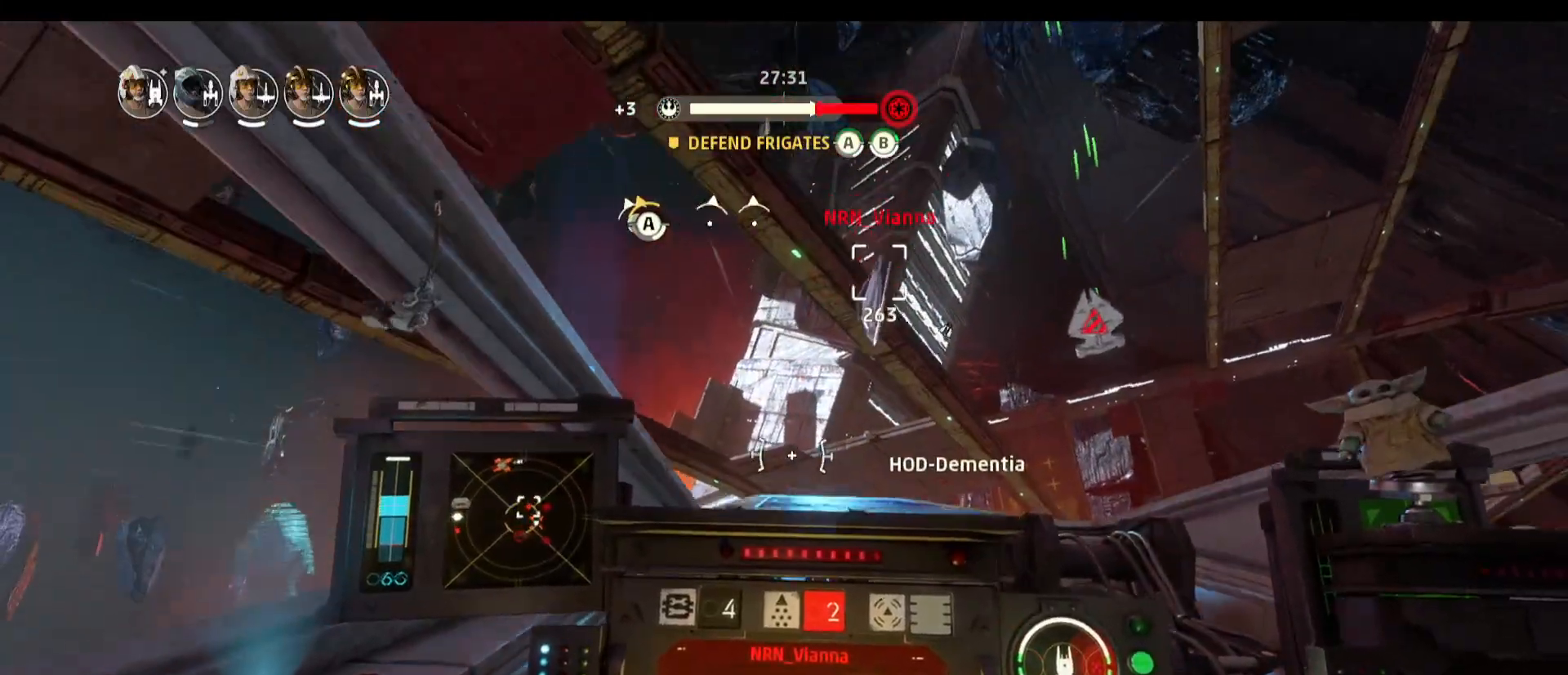
Gameplay with keyboard and mouse; each line is a JSON object with the keys and mouse buttons held at the frame after it. "events" lists presses ("down") and releases ("up") of "1", "2", "3", "4", "5", "a", "alt", "b", "c", "caps_lock", "ctrl", "d", "e", "f", "g", "q", "r", "s", "shift", "space", "super", "t", "tab", "tilde", "v", "w", "x", "z", "mouse_left", "mouse_wheel" and "mouse_right" between this image and that frame as [ms after this image, input, new state], when the widget could be followed in between. "mouse_left", "mouse_wheel", "mouse_right" = the "left", "wheel", "right" buttons of the "mouse" list. No other keys are recorded. "wheel" means that the mouse wheel is clicked or scrolled. Not read: mouse_move.
{"keys": [], "mouse": [], "events": [[50, "w", "up"], [183, "space", "down"], [233, "s", "down"], [417, "s", "up"], [417, "space", "up"]]}
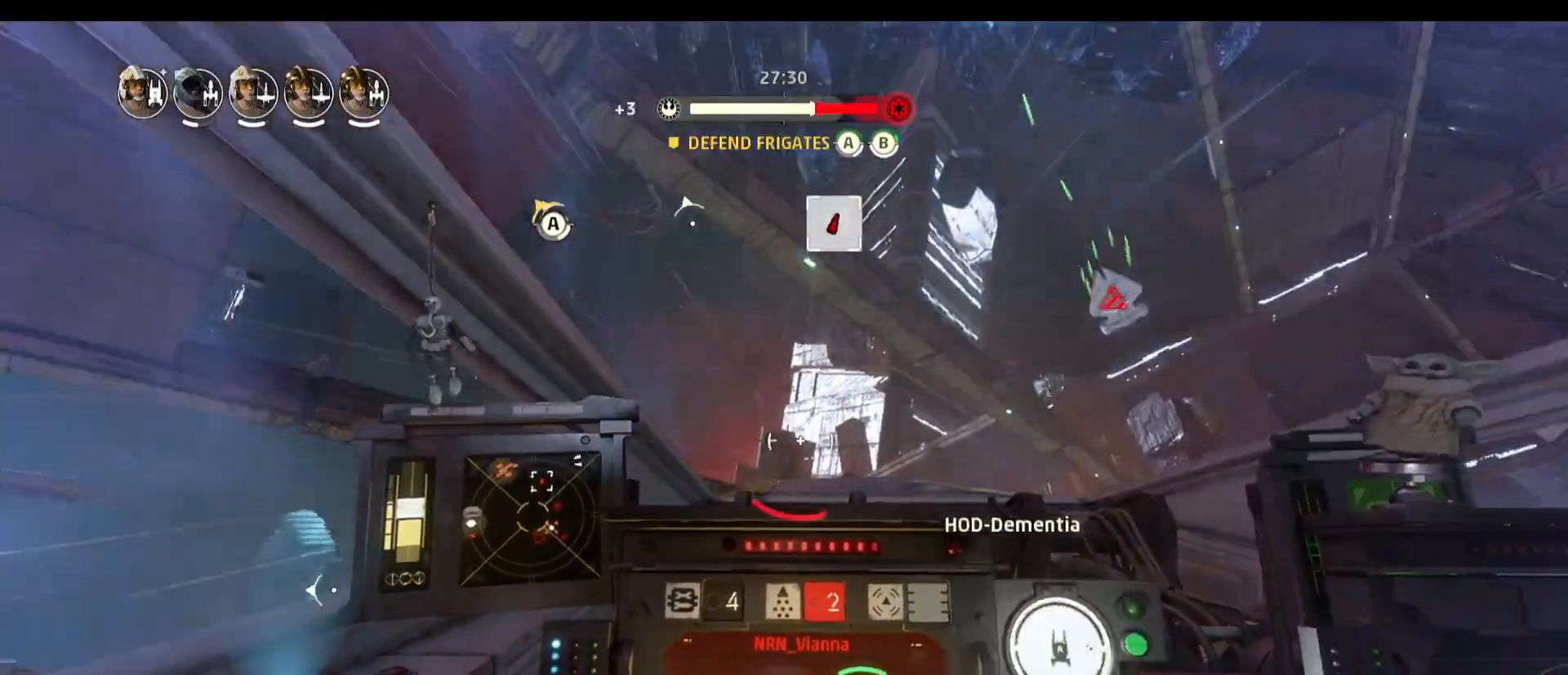
{"keys": [], "mouse": [], "events": []}
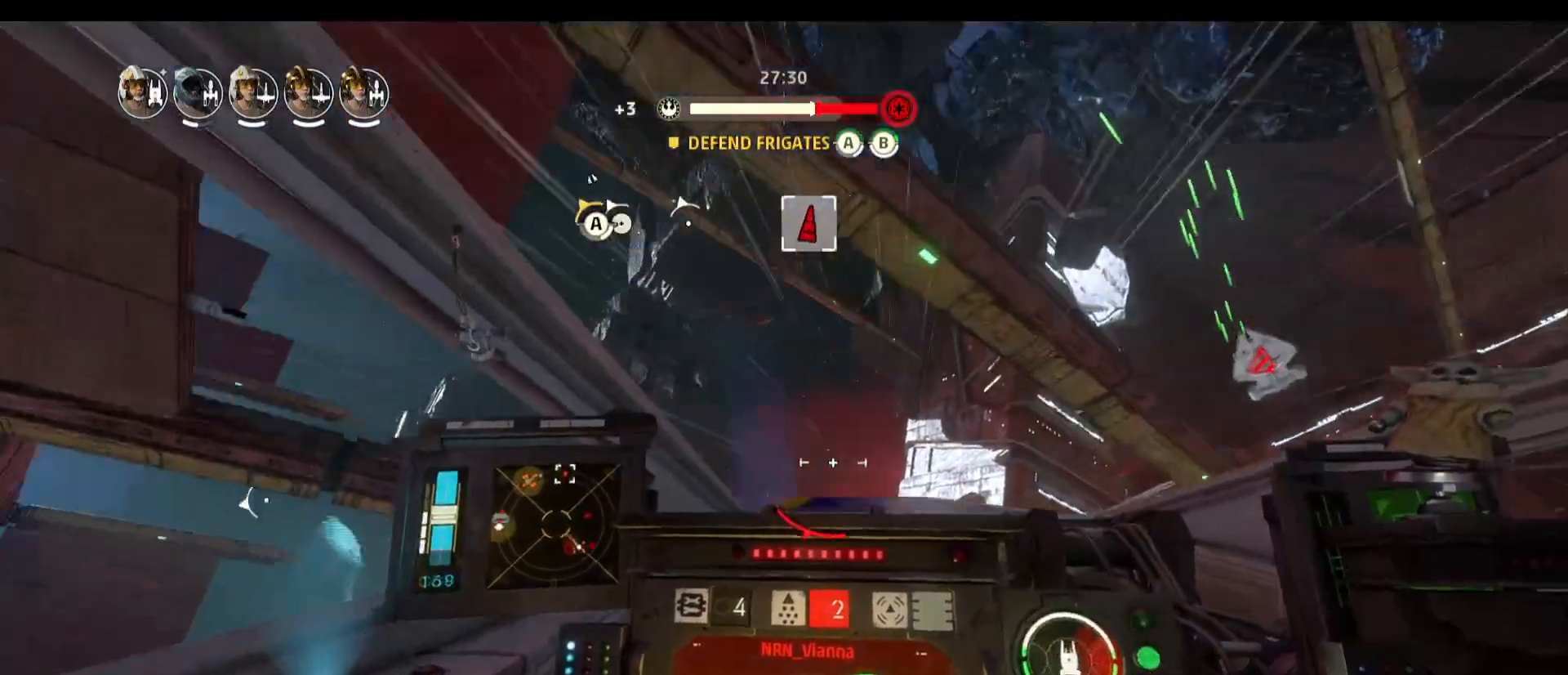
{"keys": [], "mouse": [], "events": []}
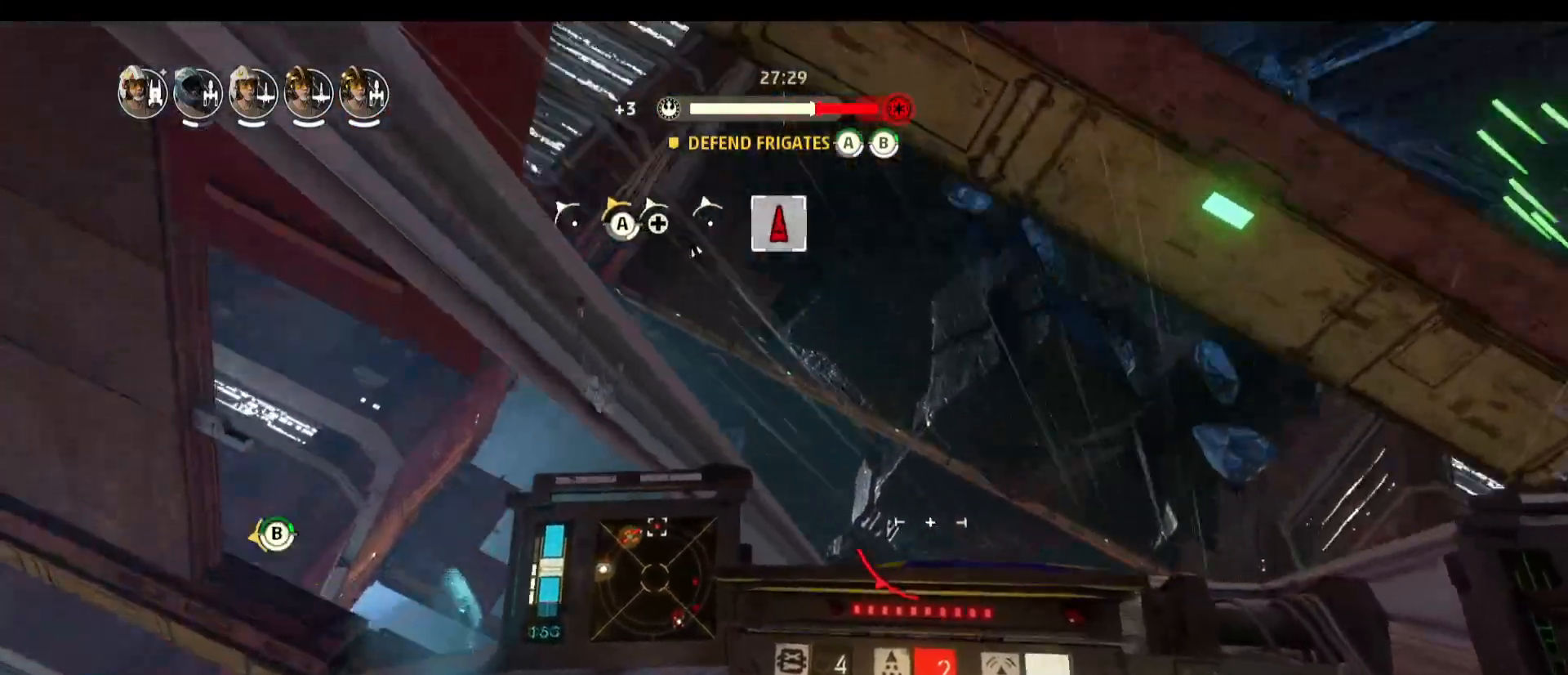
{"keys": [], "mouse": [], "events": []}
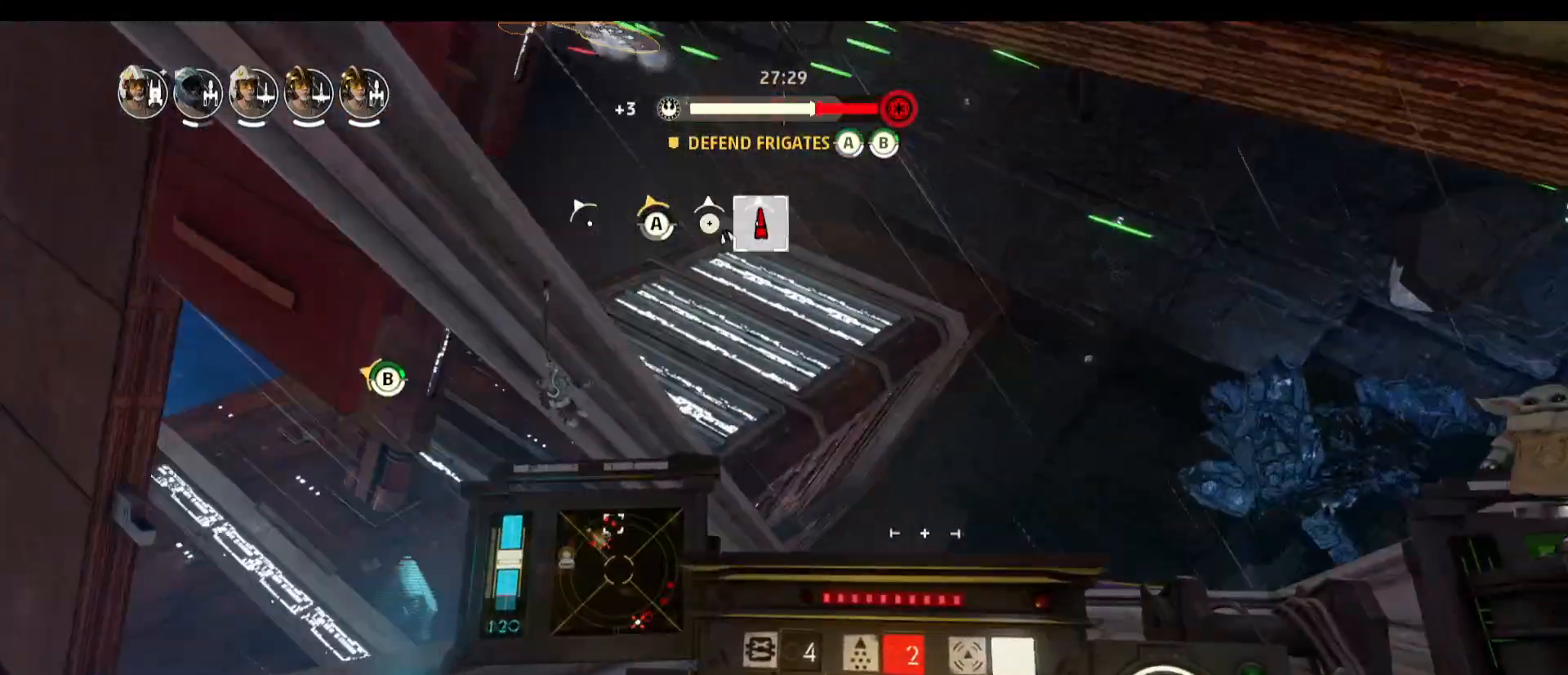
{"keys": ["d"], "mouse": [], "events": [[400, "d", "down"]]}
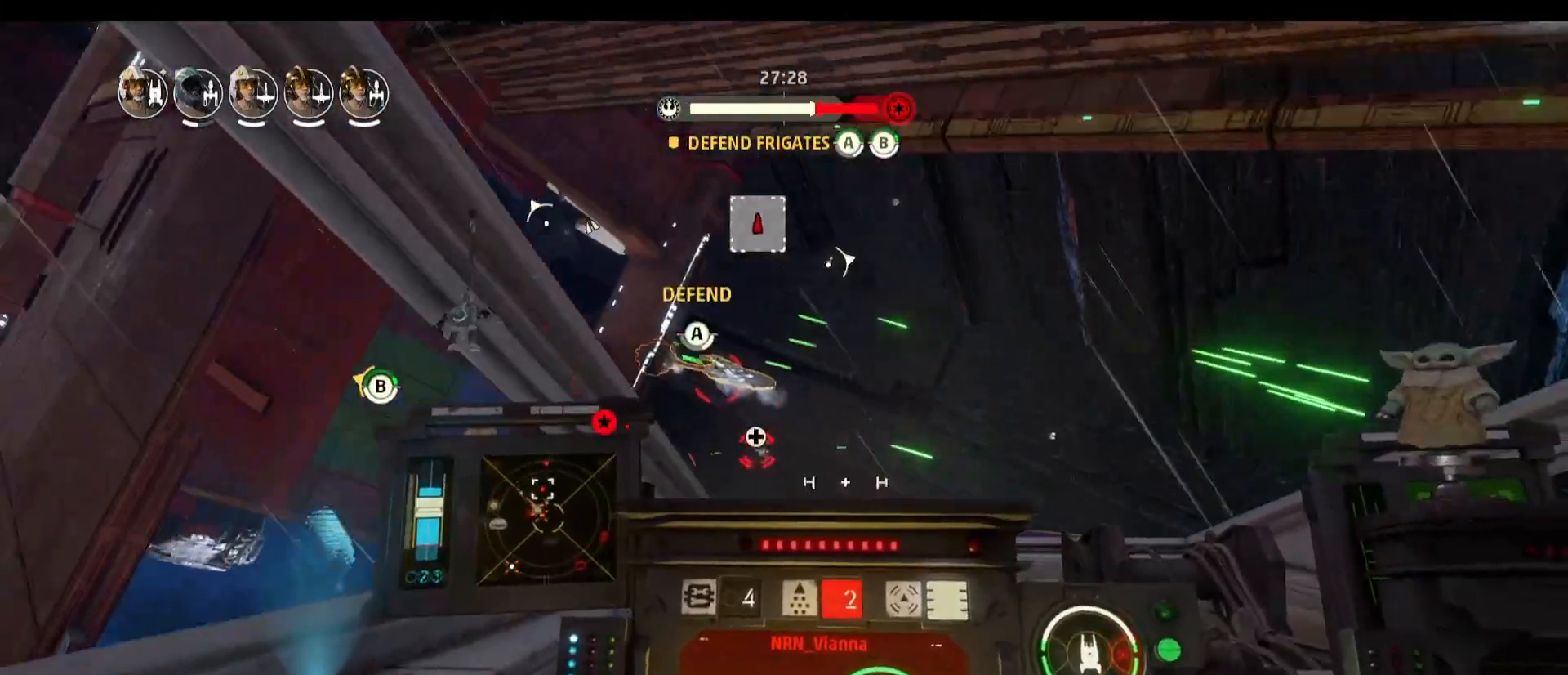
{"keys": ["d"], "mouse": [], "events": []}
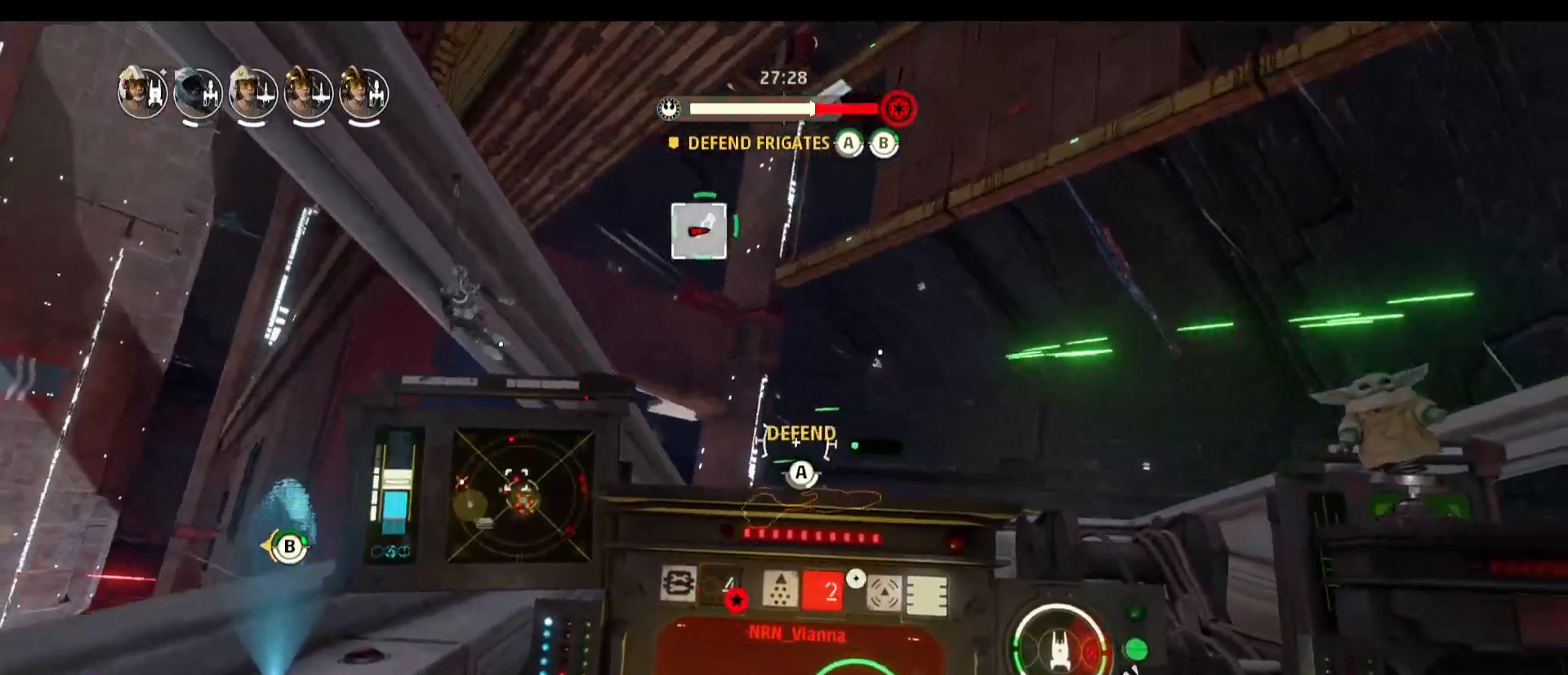
{"keys": [], "mouse": [], "events": [[233, "d", "up"]]}
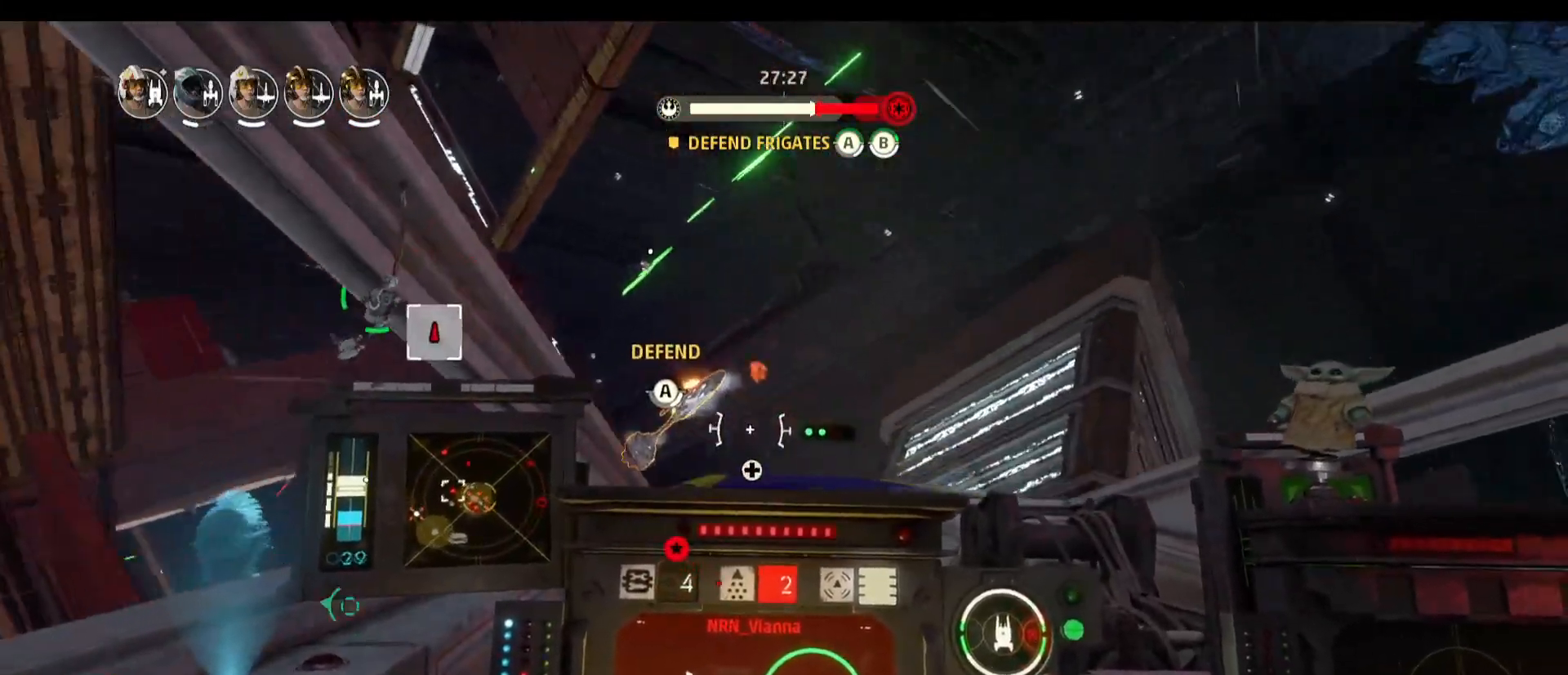
{"keys": ["s", "space"], "mouse": [], "events": [[17, "r", "down"], [67, "r", "up"], [433, "s", "down"], [433, "space", "down"]]}
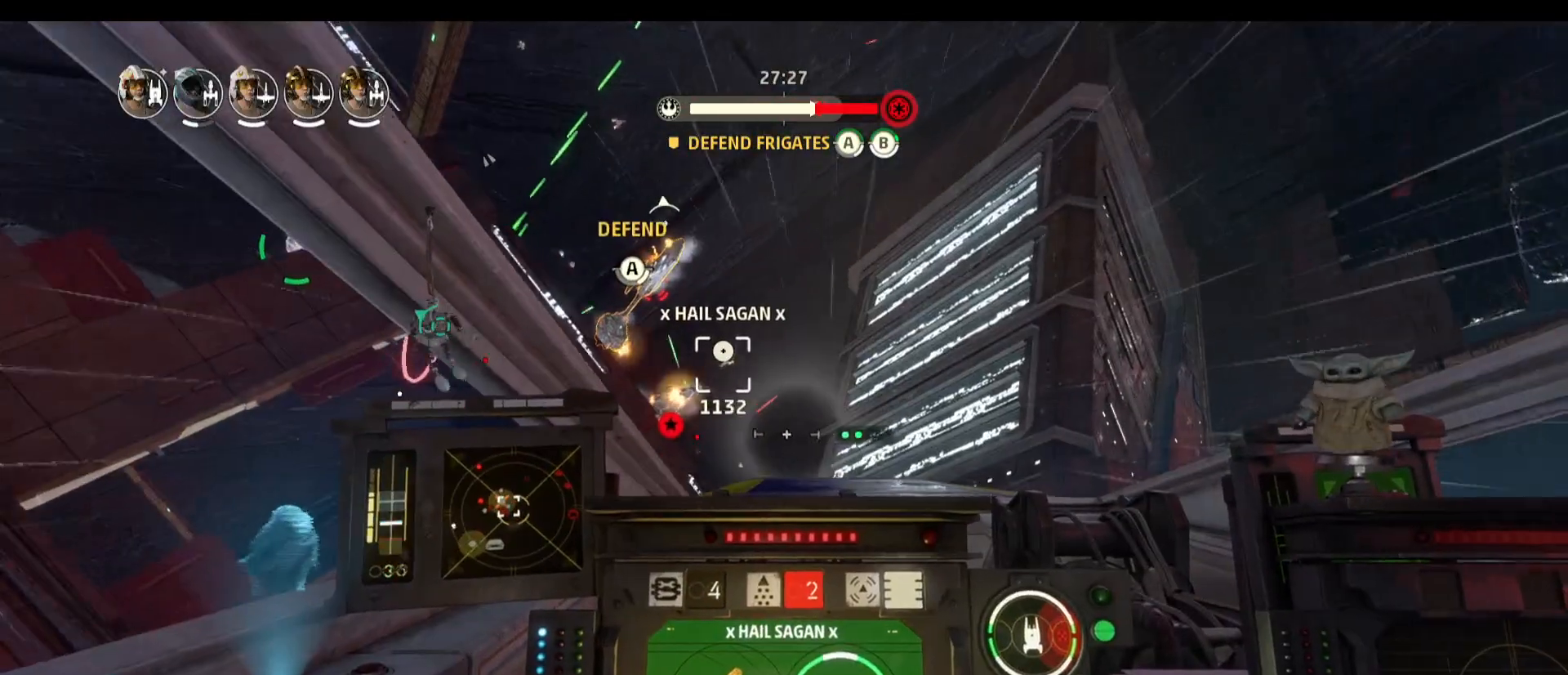
{"keys": ["d"], "mouse": [], "events": [[167, "space", "up"], [217, "s", "up"], [317, "d", "down"]]}
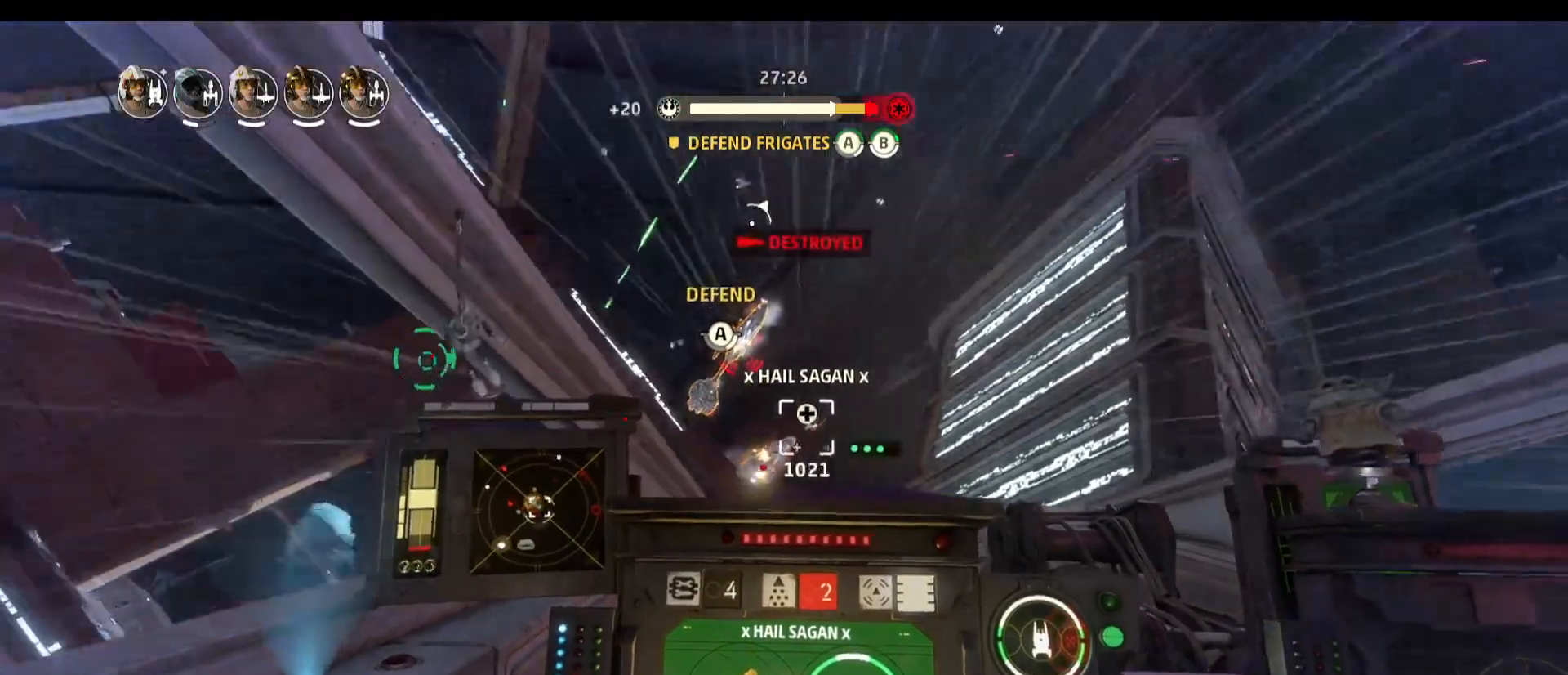
{"keys": [], "mouse": [], "events": [[183, "d", "up"]]}
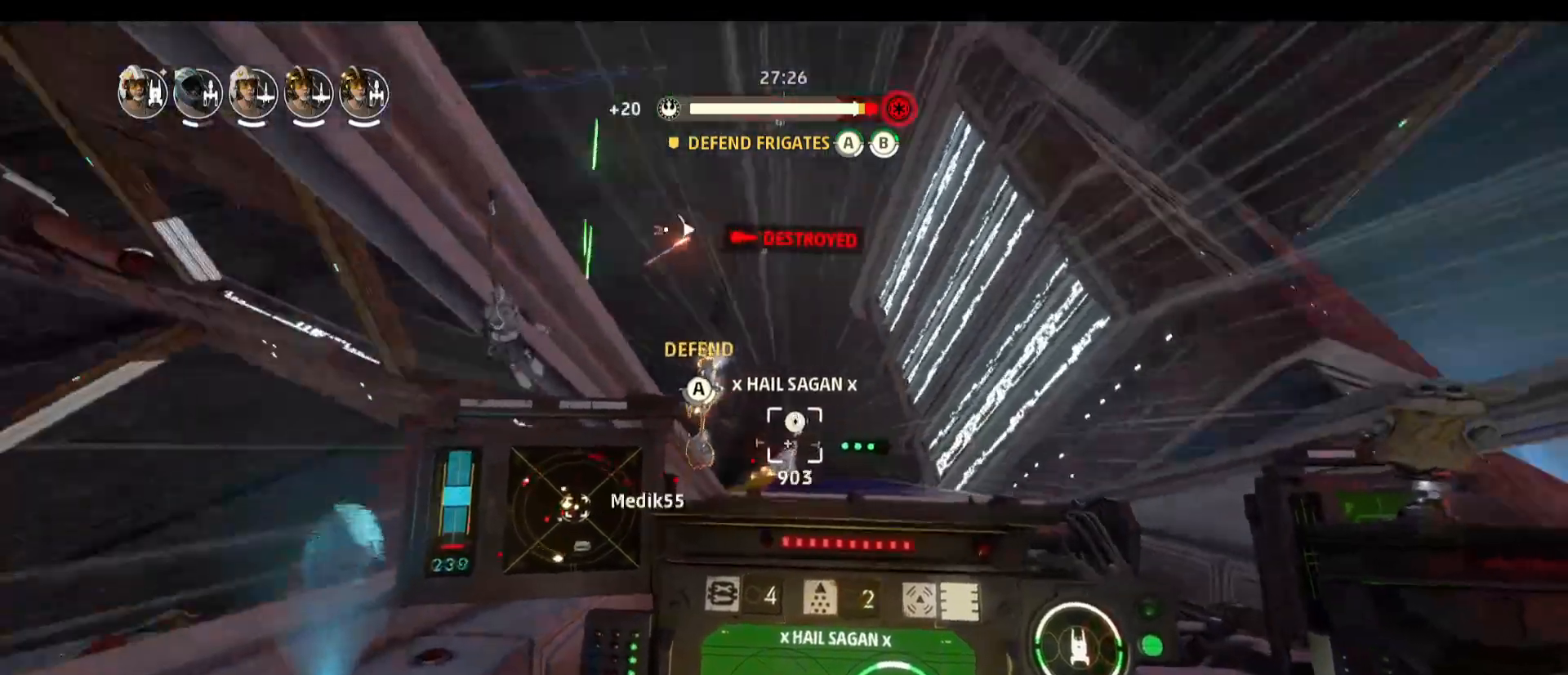
{"keys": [], "mouse": [], "events": []}
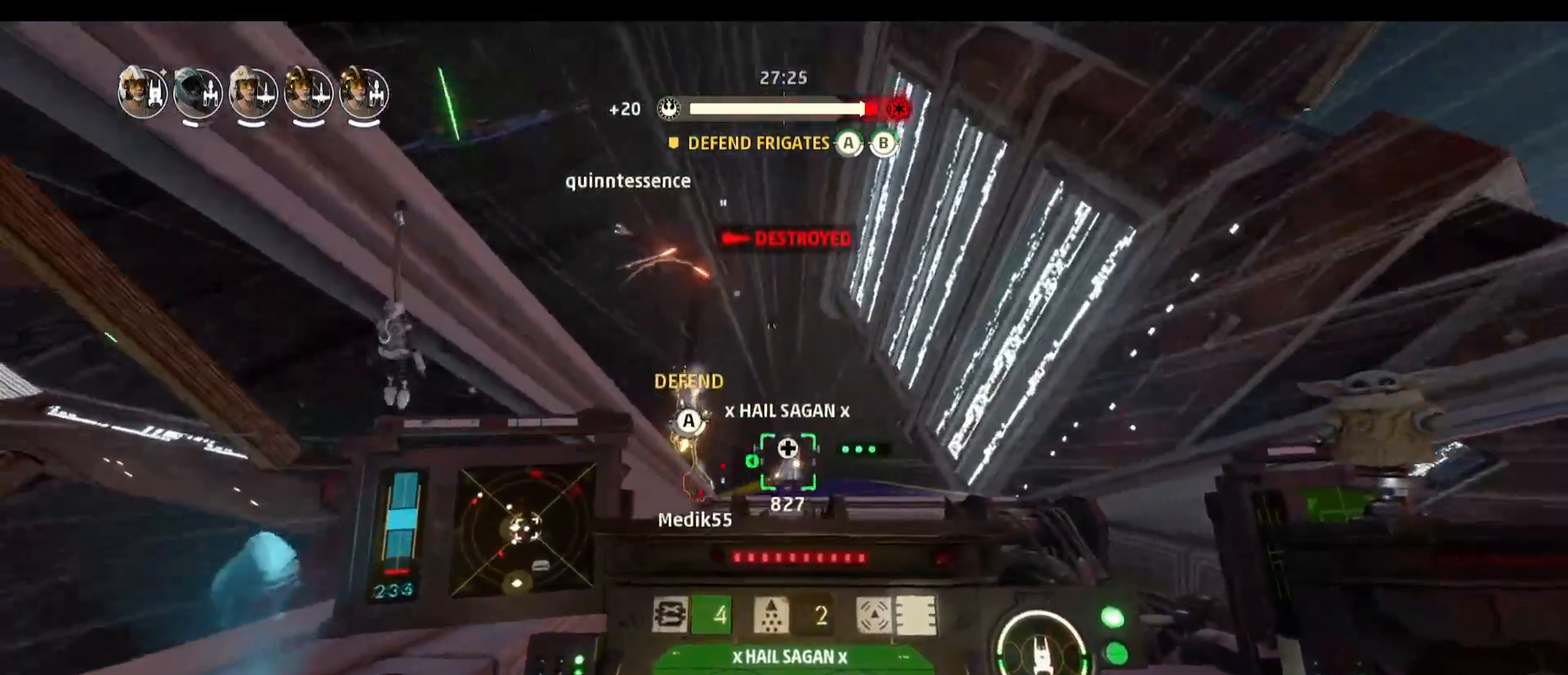
{"keys": ["a"], "mouse": [], "events": [[500, "a", "down"]]}
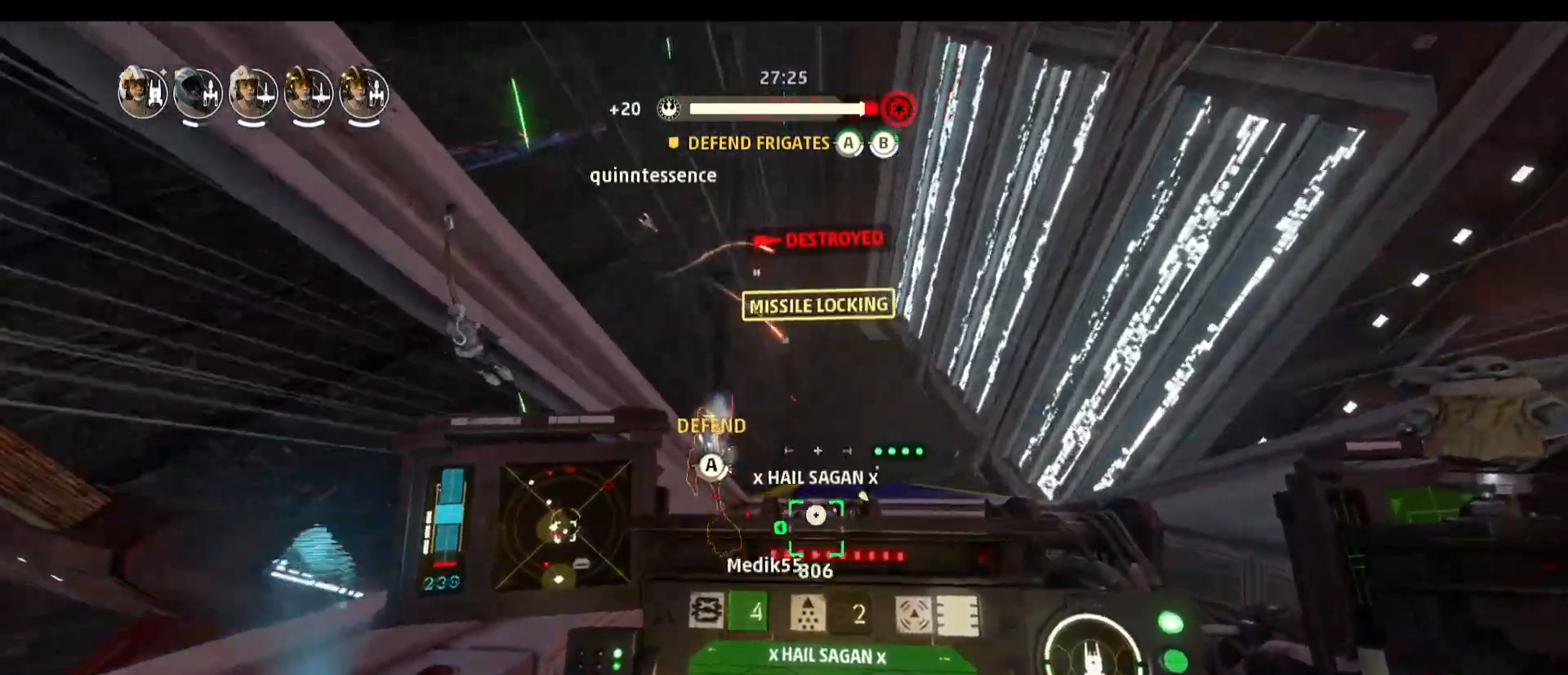
{"keys": [], "mouse": [], "events": [[183, "a", "up"]]}
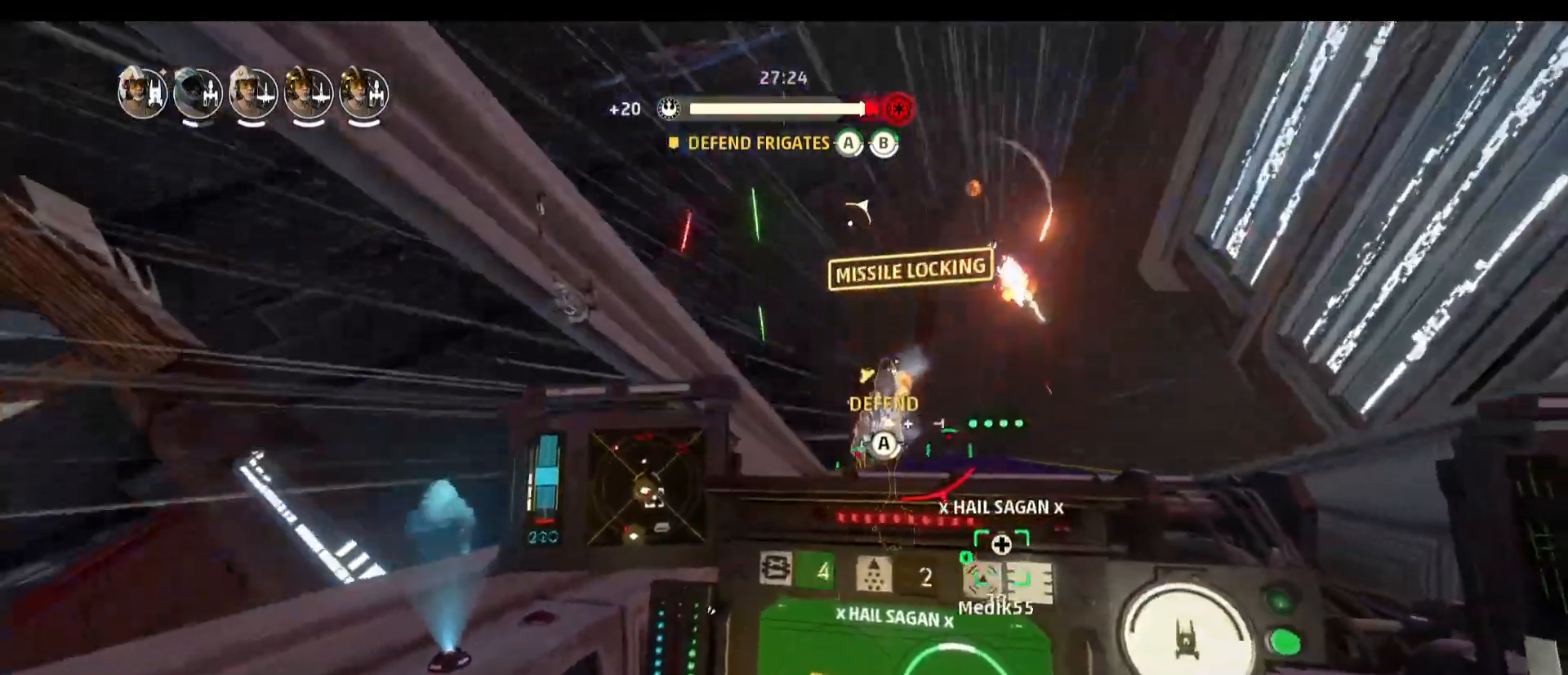
{"keys": [], "mouse": [], "events": []}
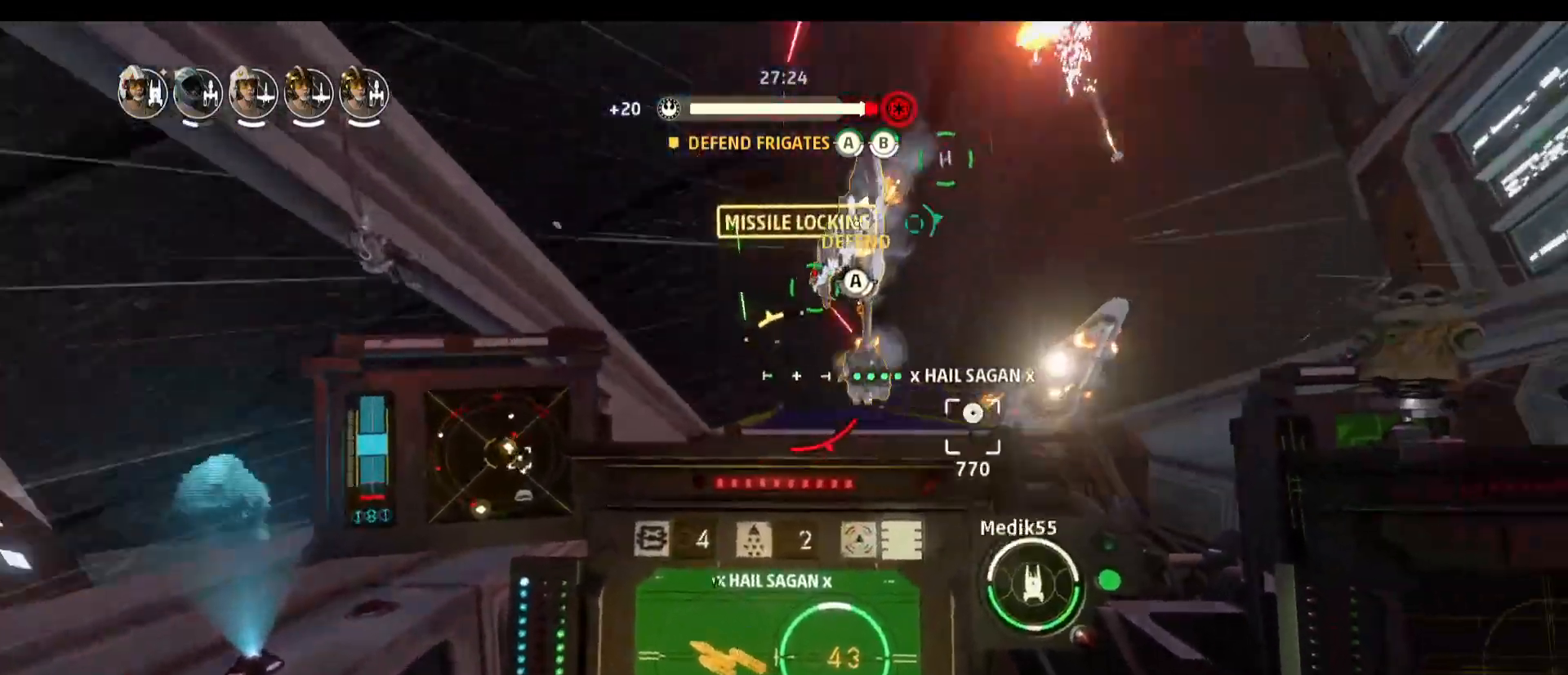
{"keys": ["d"], "mouse": [], "events": [[133, "space", "down"], [267, "space", "up"], [500, "d", "down"]]}
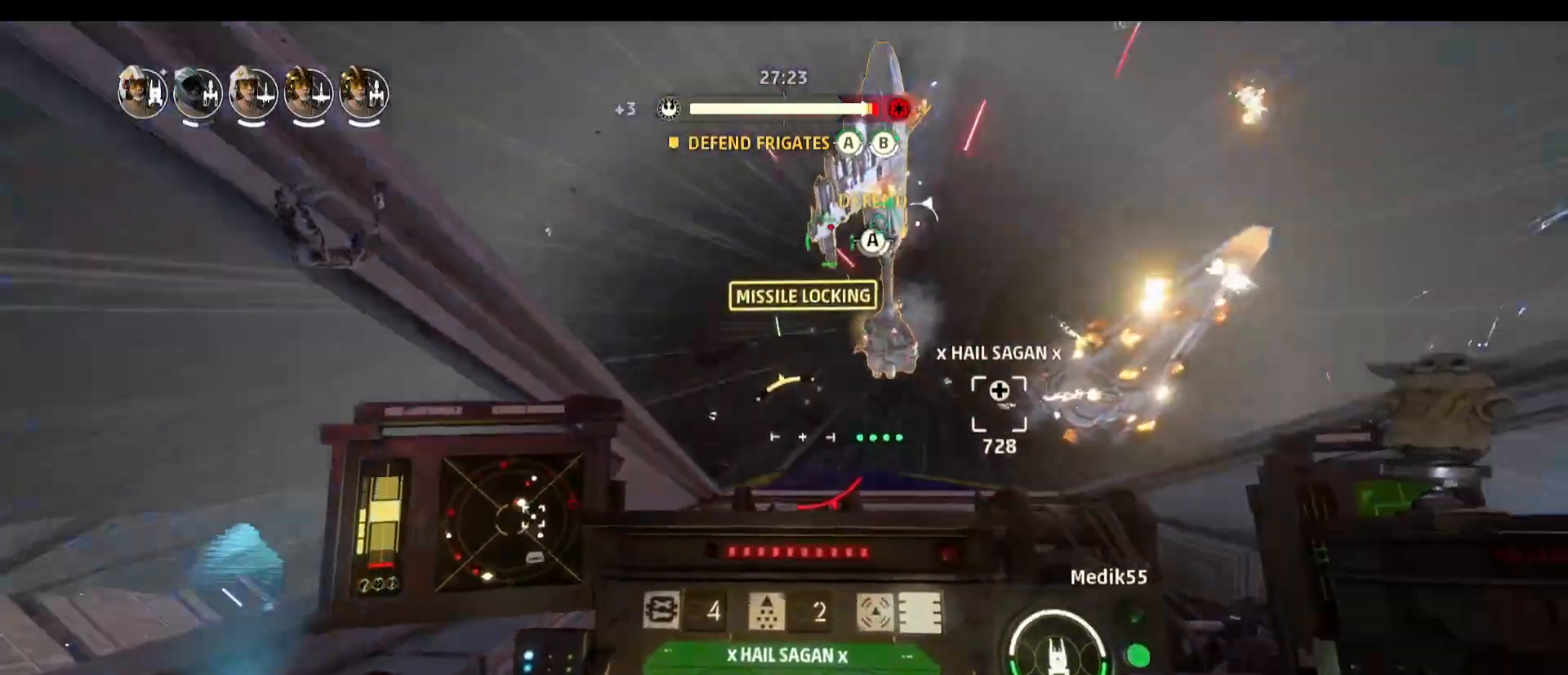
{"keys": [], "mouse": [], "events": [[383, "d", "up"]]}
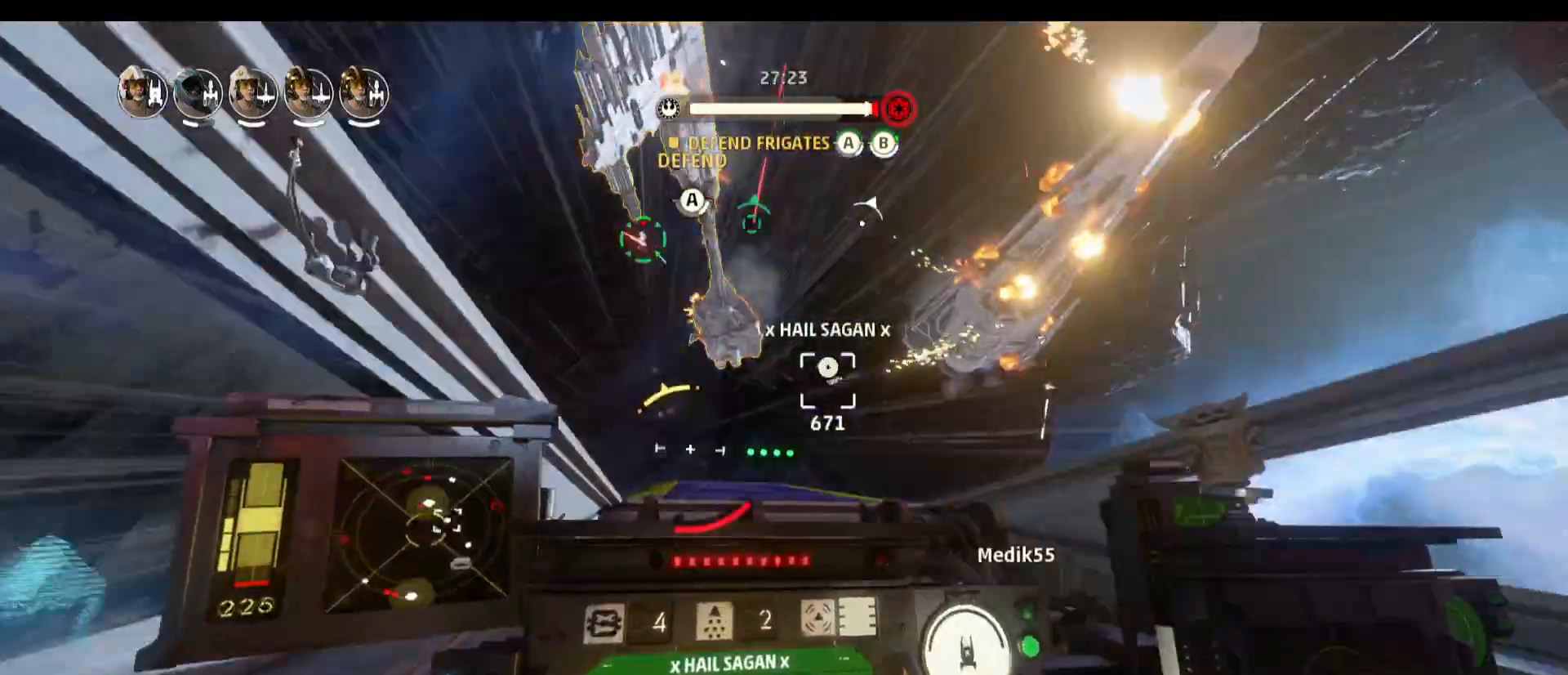
{"keys": [], "mouse": [], "events": []}
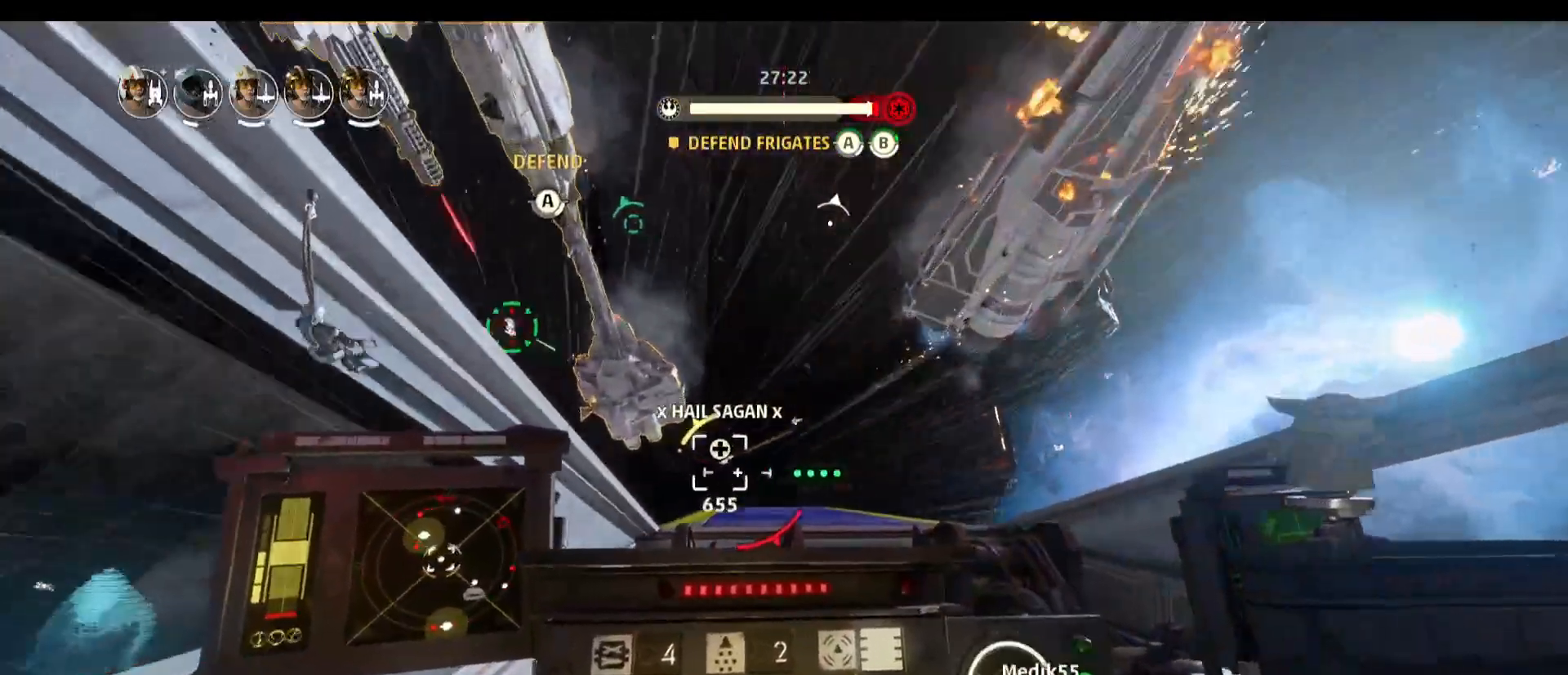
{"keys": ["a"], "mouse": [], "events": [[450, "a", "down"]]}
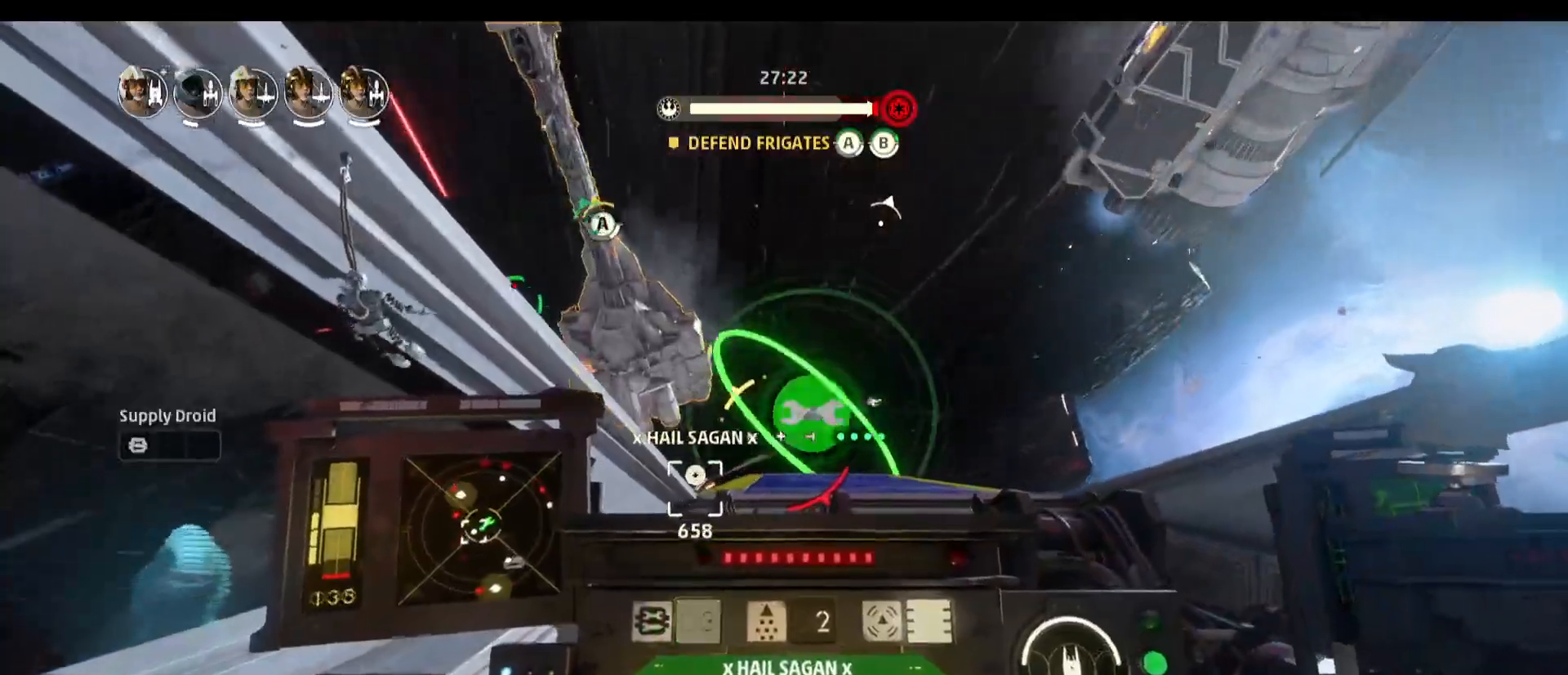
{"keys": [], "mouse": [], "events": [[283, "a", "up"]]}
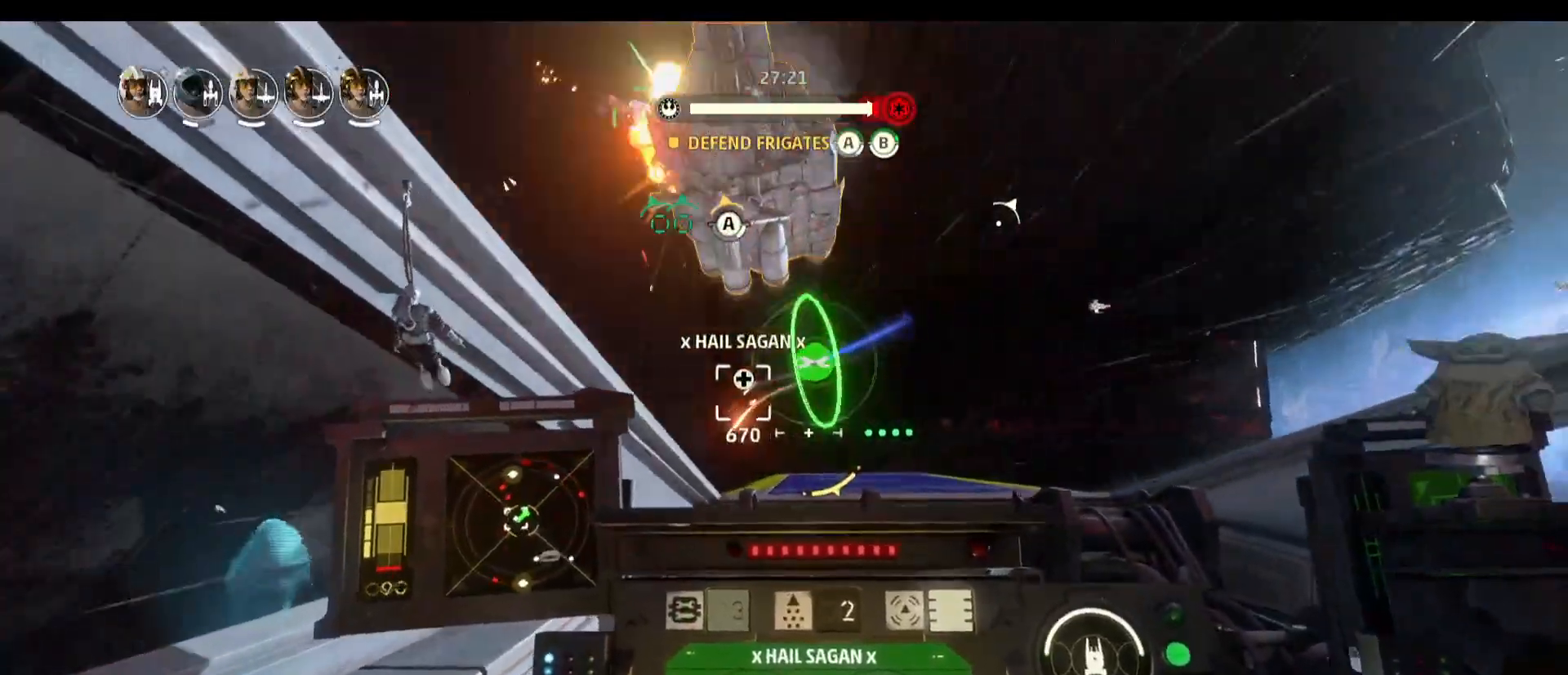
{"keys": [], "mouse": [], "events": []}
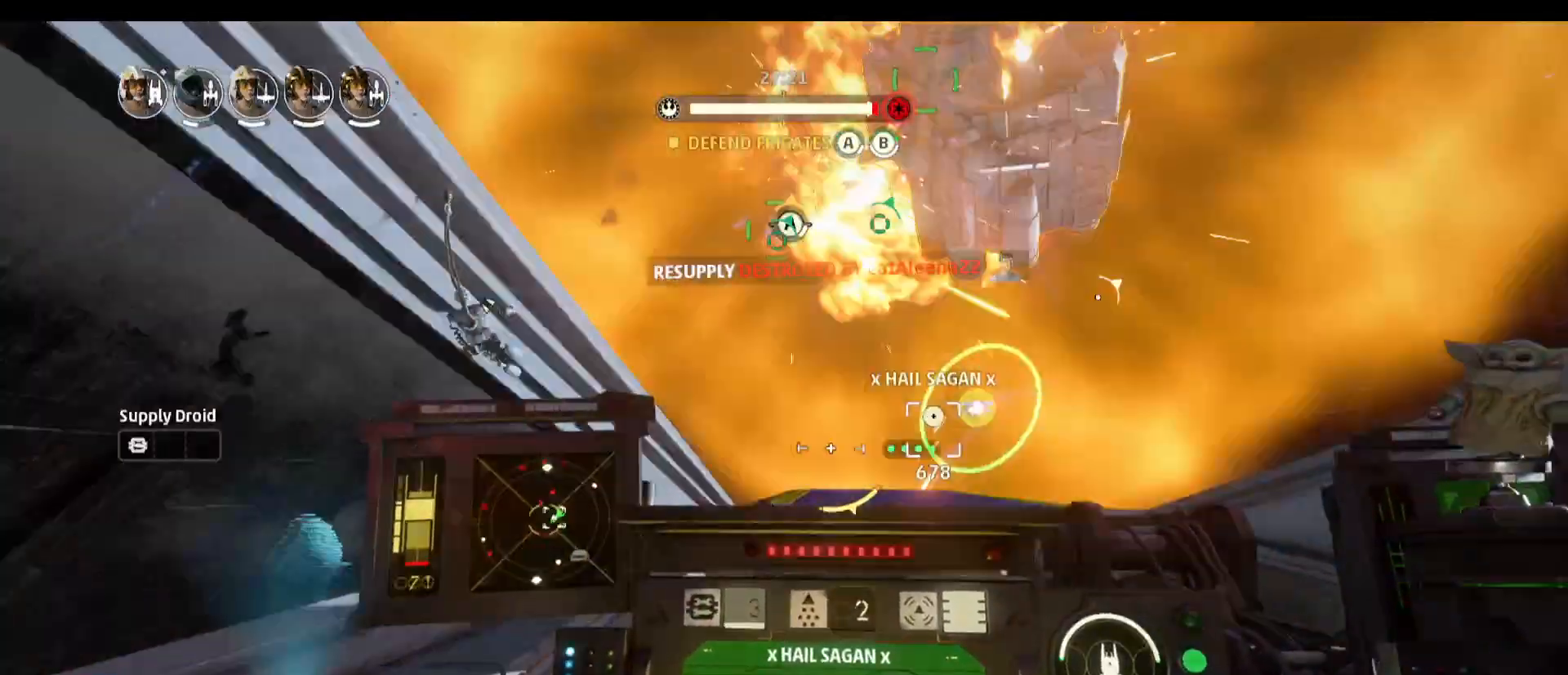
{"keys": [], "mouse": [], "events": [[183, "s", "down"], [217, "space", "down"], [417, "space", "up"], [450, "s", "up"]]}
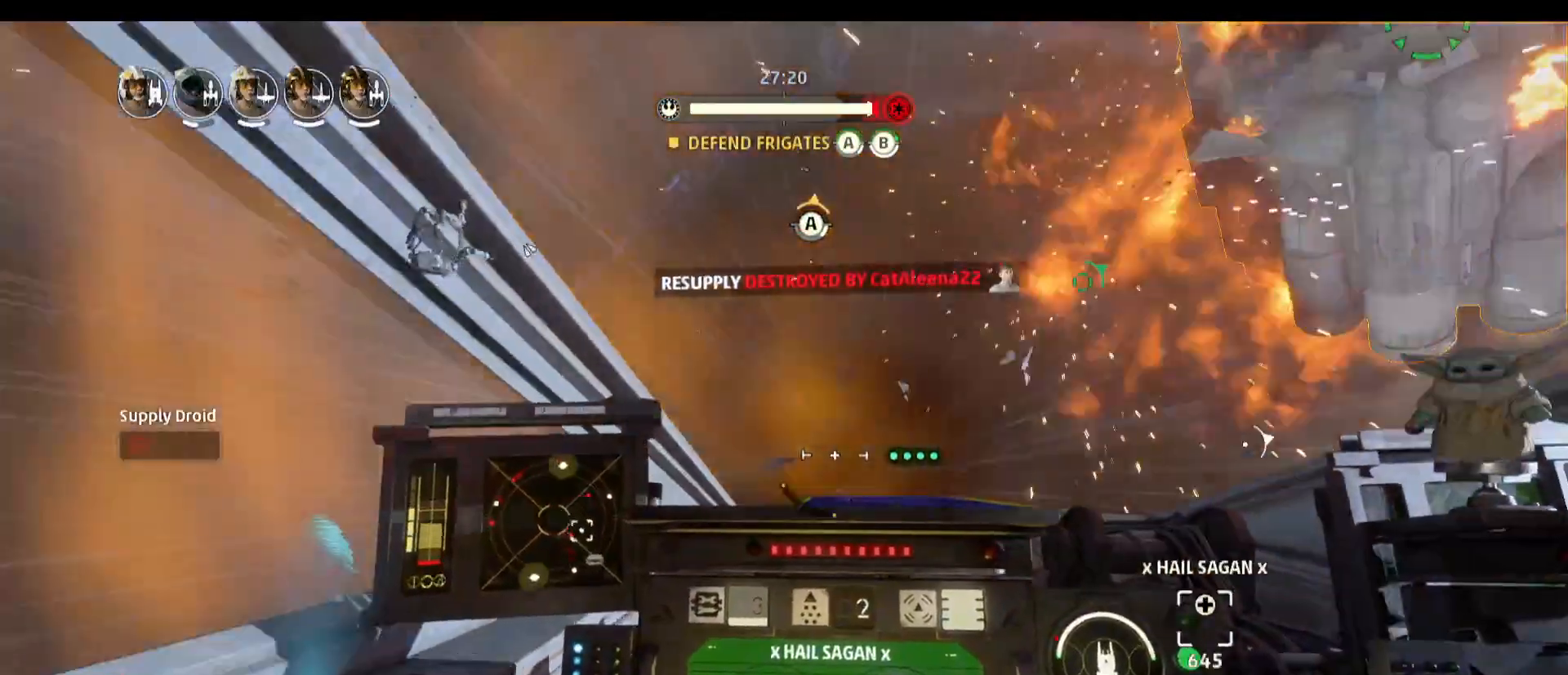
{"keys": [], "mouse": [], "events": []}
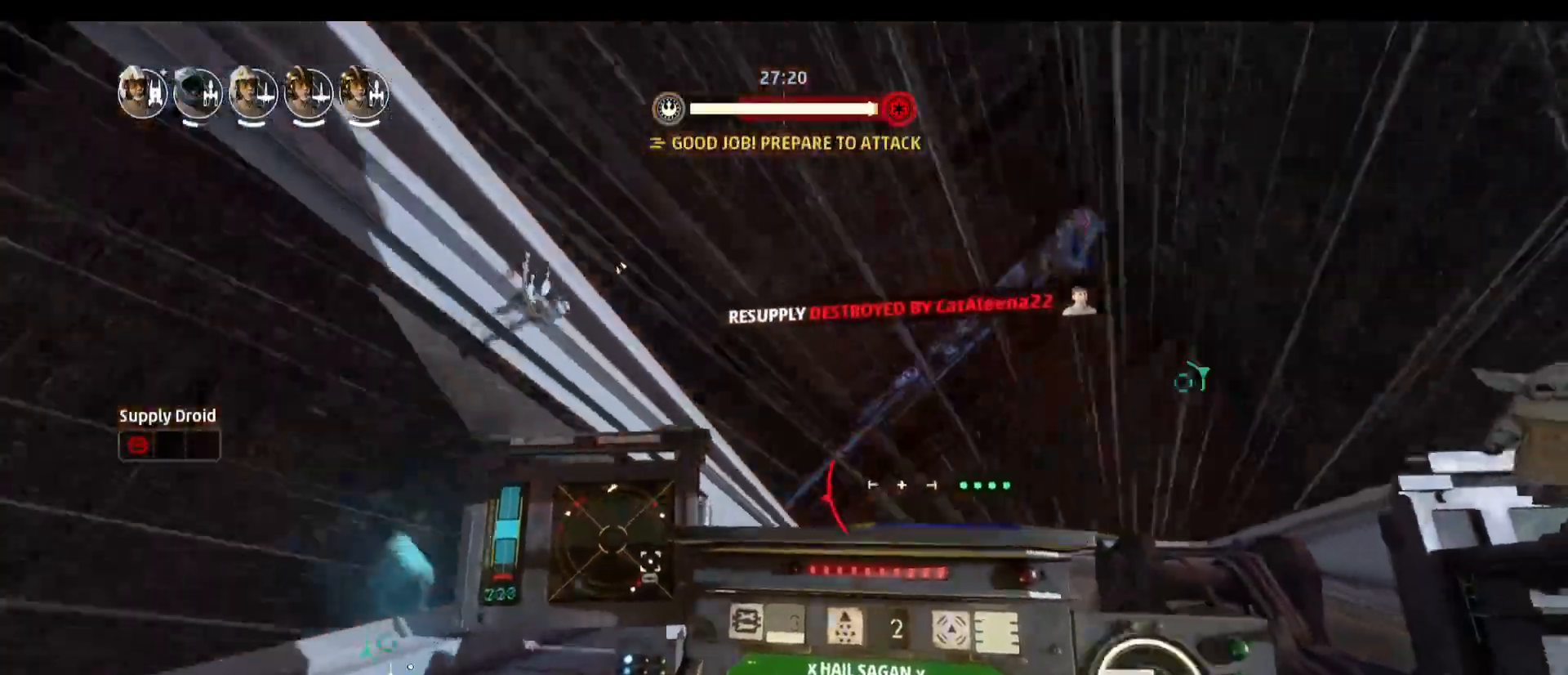
{"keys": [], "mouse": [], "events": []}
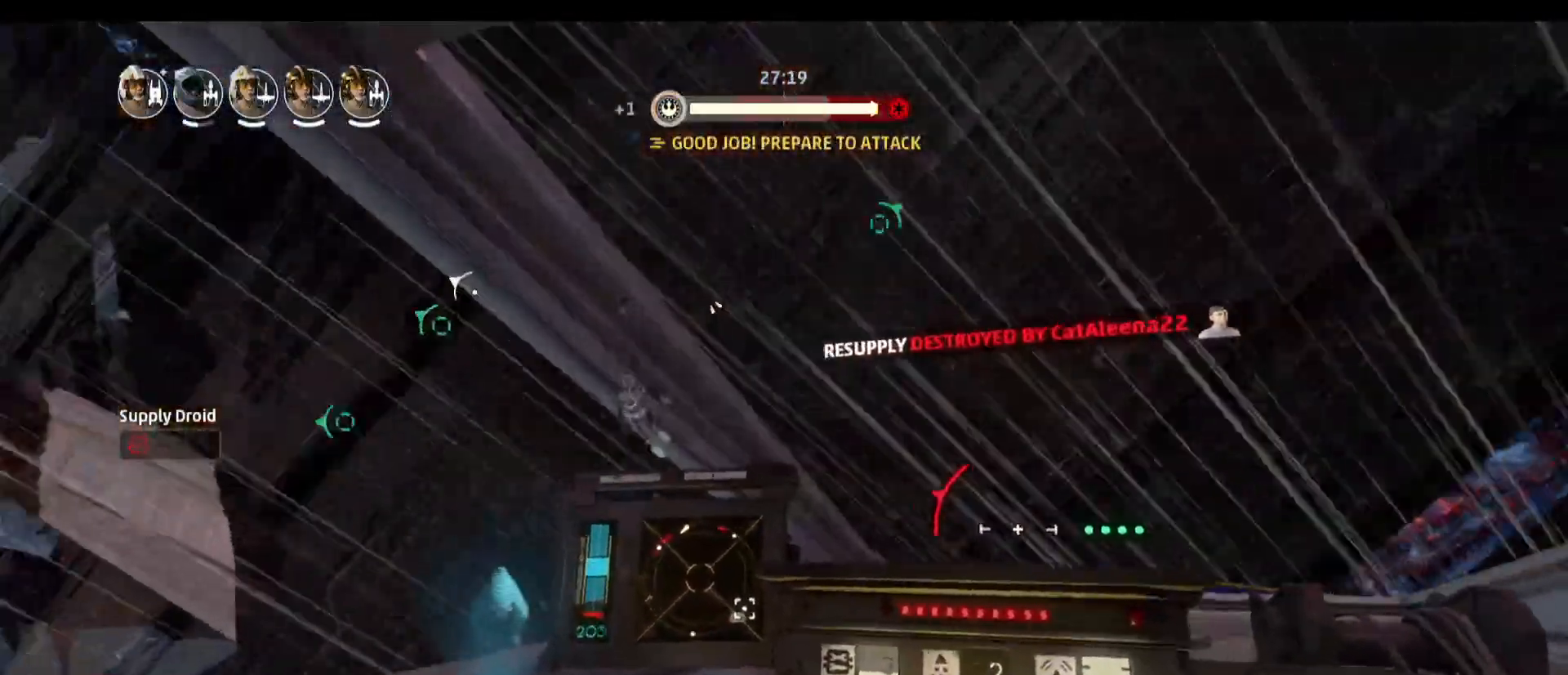
{"keys": [], "mouse": [], "events": []}
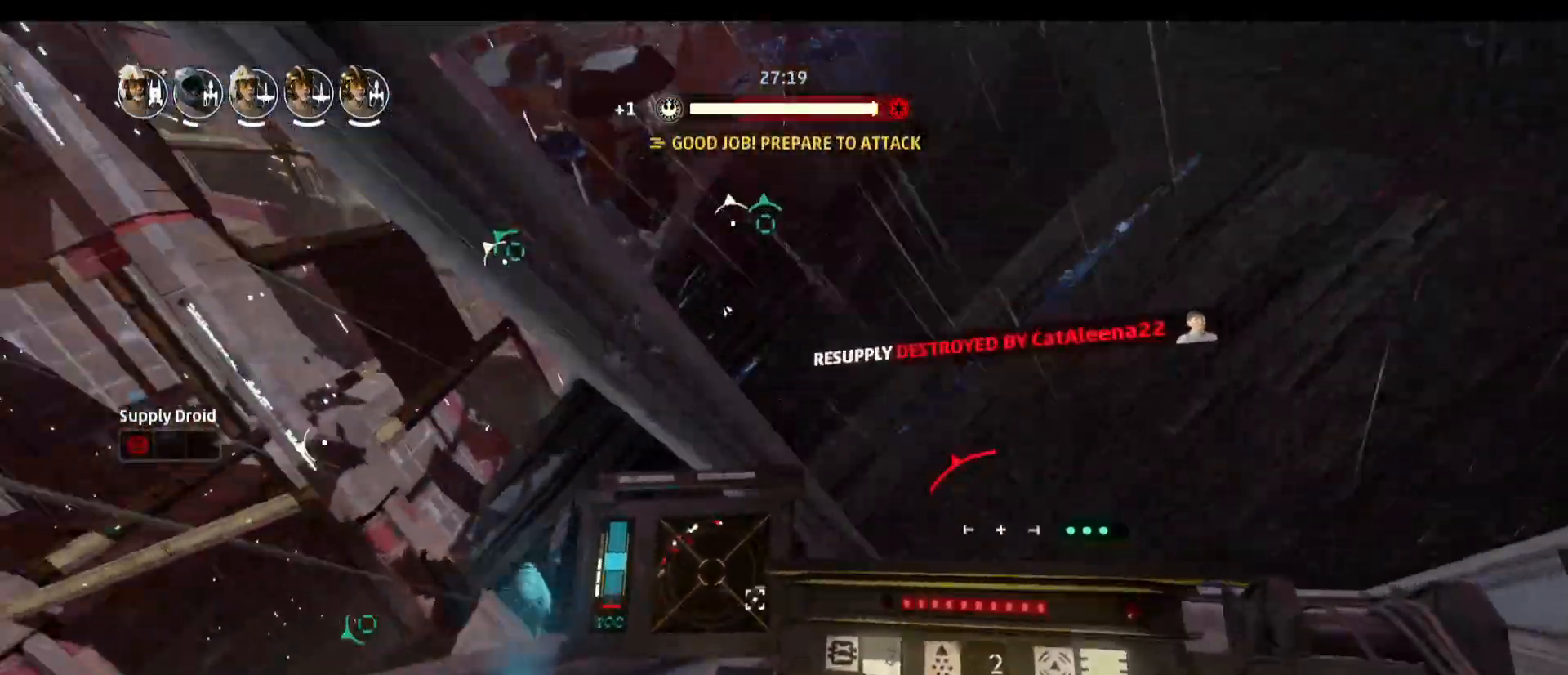
{"keys": ["d"], "mouse": [], "events": [[283, "d", "down"]]}
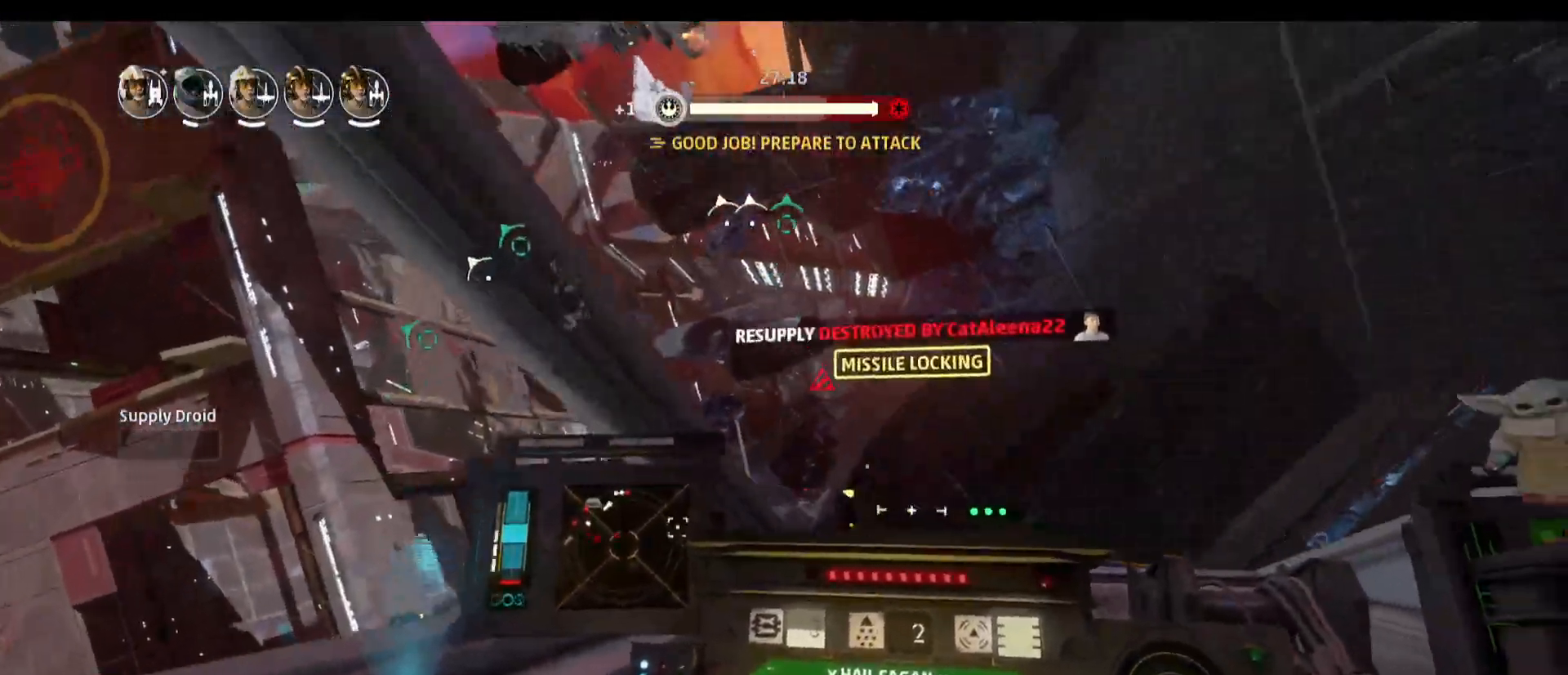
{"keys": [], "mouse": [], "events": [[250, "d", "up"]]}
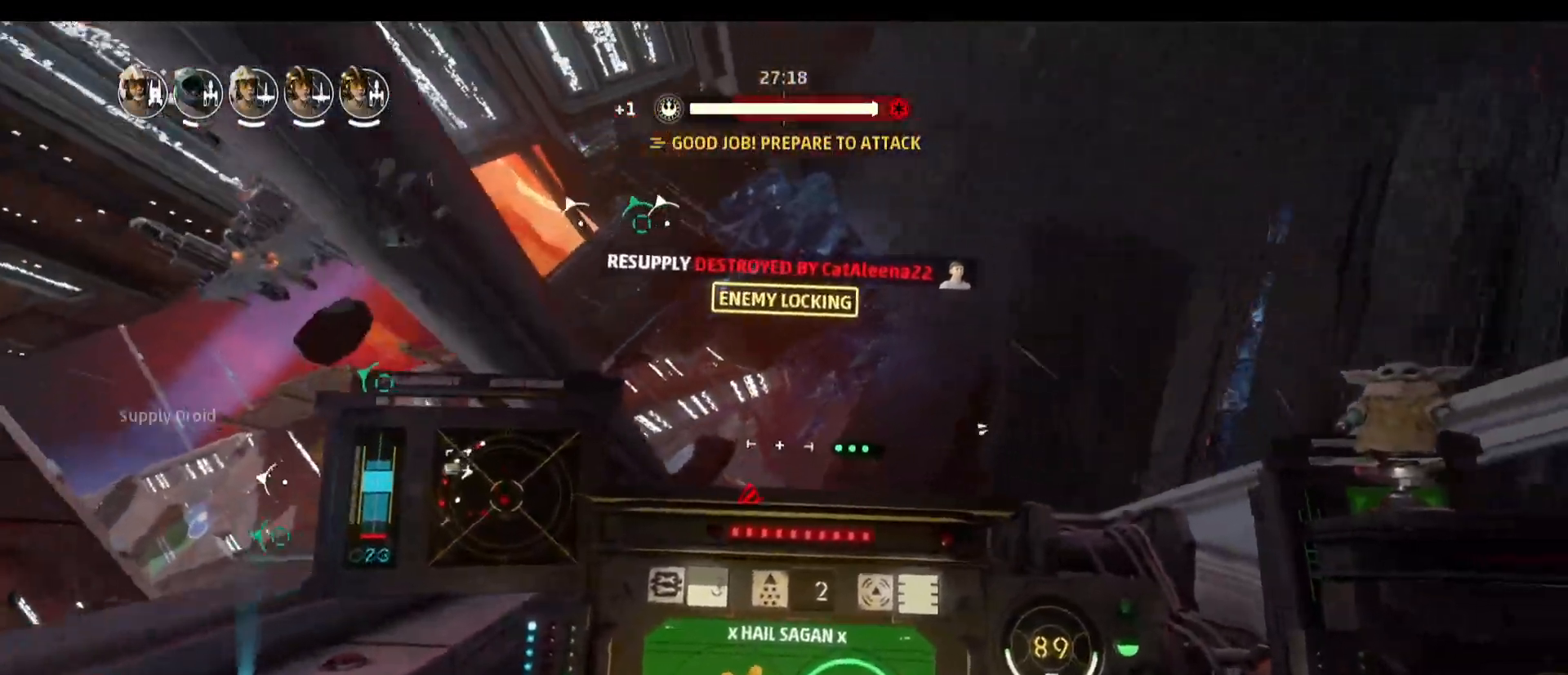
{"keys": [], "mouse": [], "events": [[133, "s", "down"], [133, "space", "down"], [367, "s", "up"], [367, "space", "up"]]}
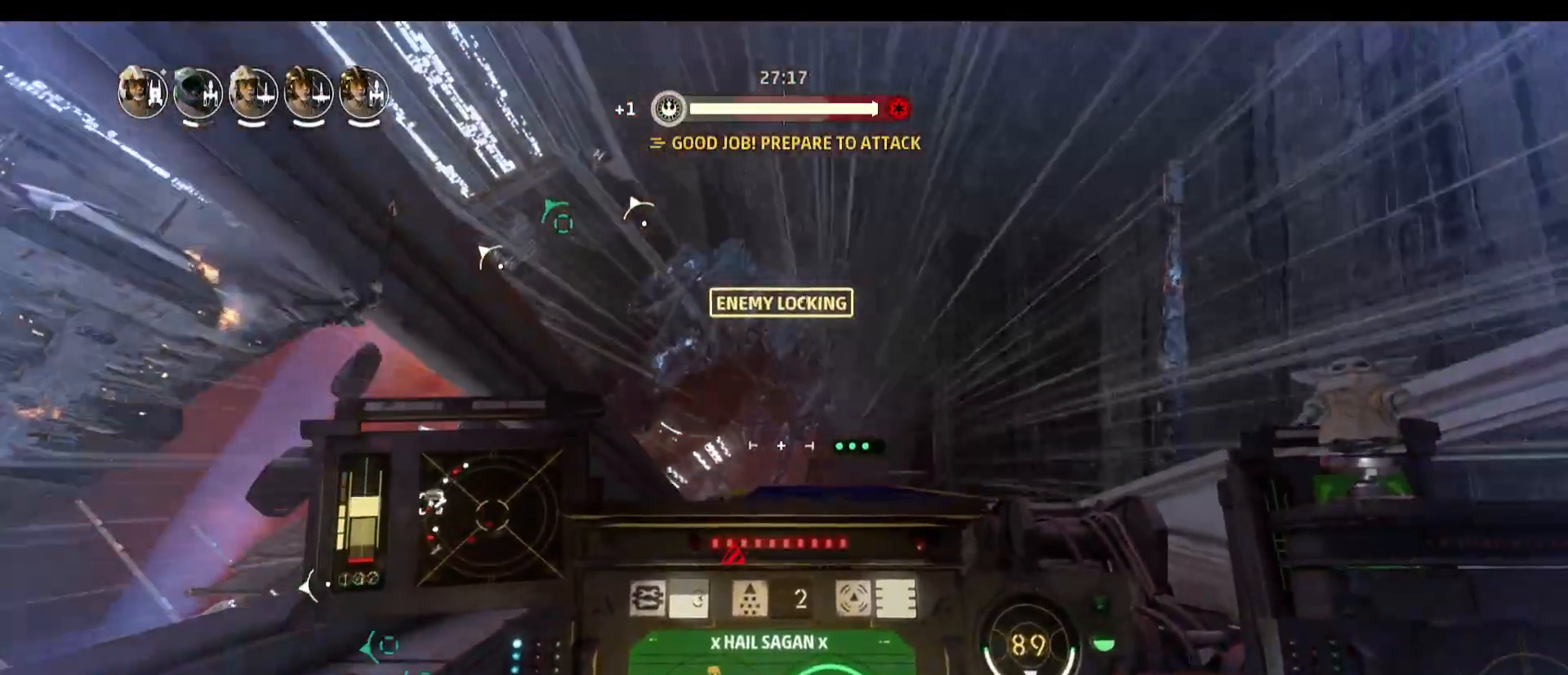
{"keys": ["a"], "mouse": [], "events": [[183, "a", "down"]]}